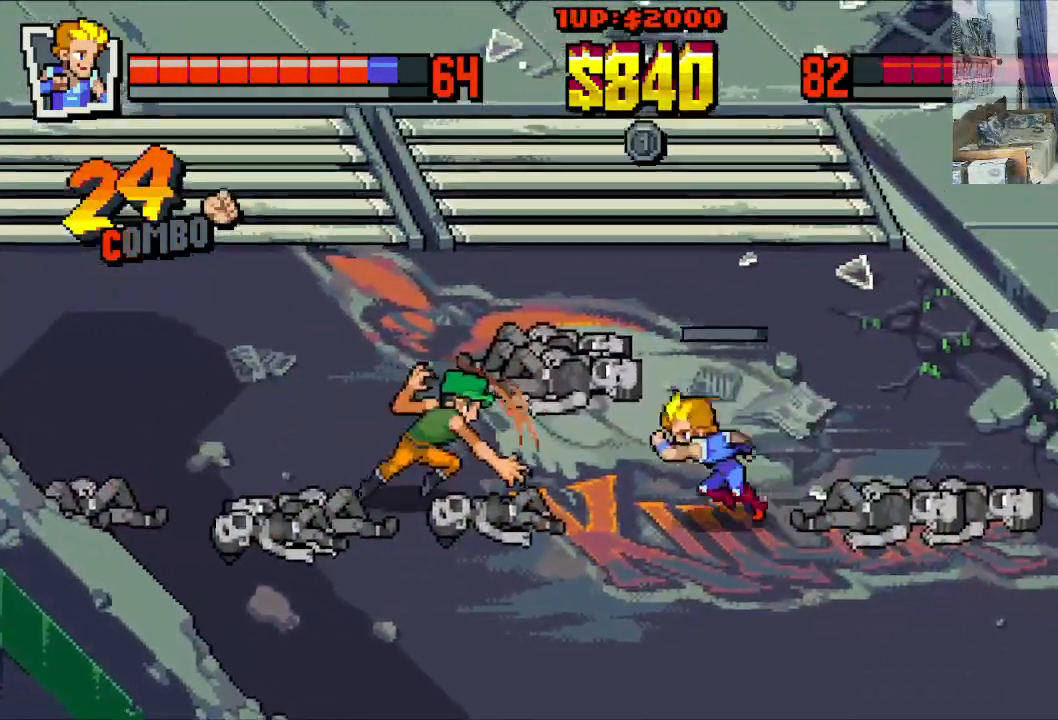
Gameplay with a controller (Xbox layout); each line is a JSON object with the inputs held at the frame after it. "events" lists button and stick changes between this image and that frame as [ms after this image, input, new state], when the widget could be followed in between. Not read: L1 L3 R1 R3 right_stick.
{"buttons": ["DPAD_LEFT"], "left_stick": "center", "events": [[50, "X", "down"], [150, "X", "up"], [200, "X", "down"], [267, "X", "up"], [350, "X", "down"], [433, "X", "up"]]}
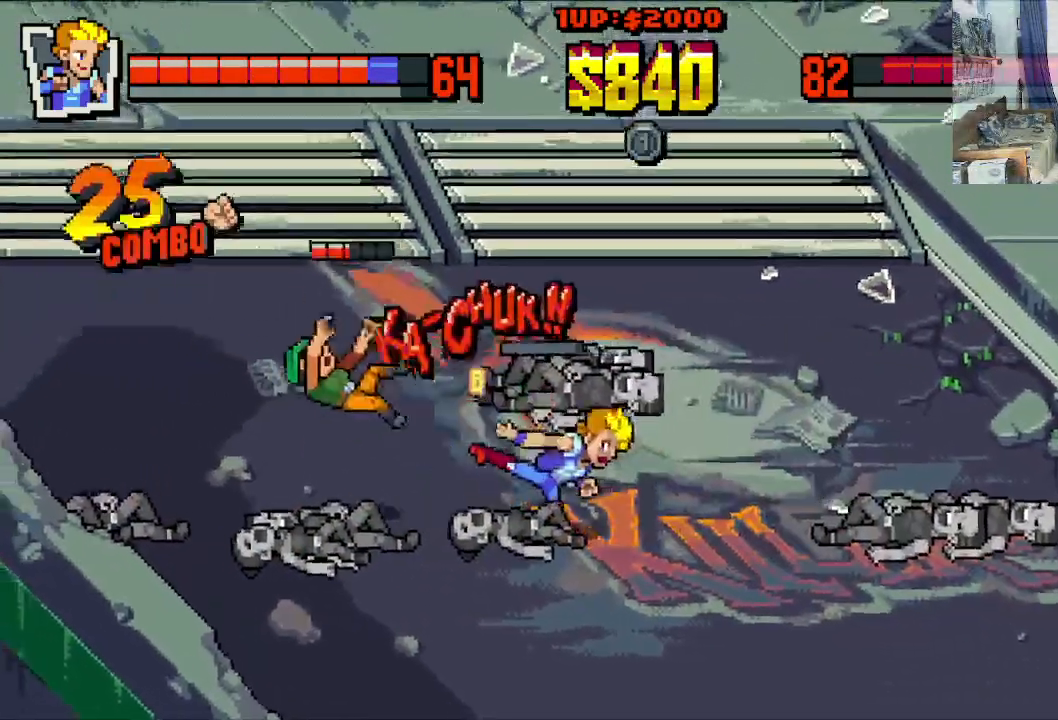
{"buttons": ["DPAD_LEFT"], "left_stick": "center", "events": []}
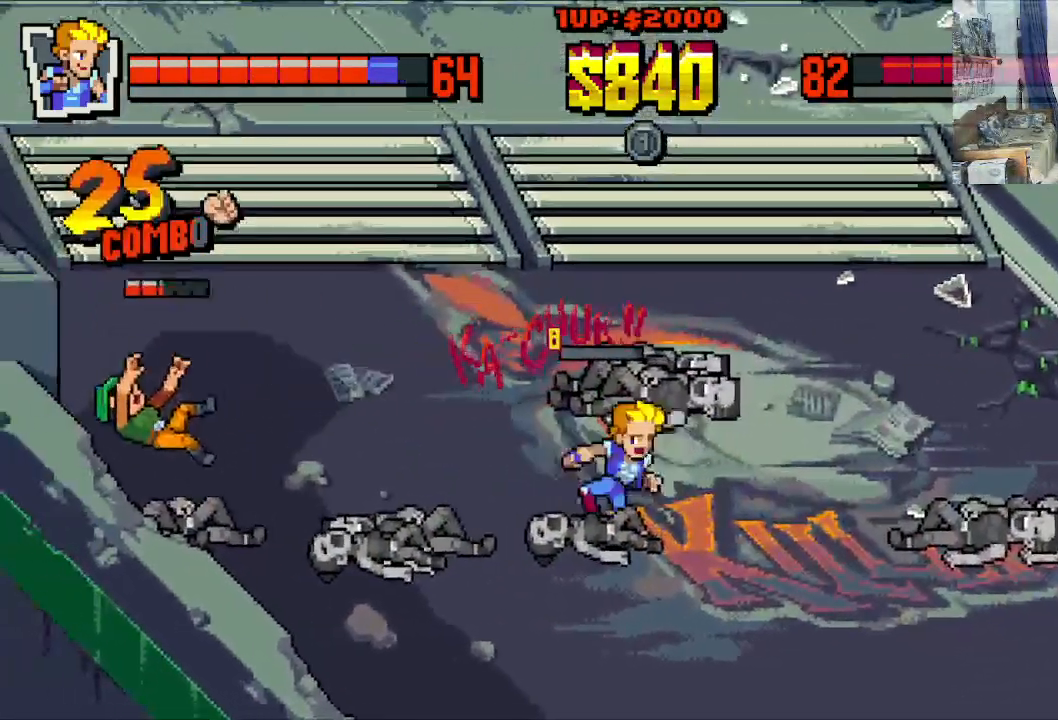
{"buttons": ["DPAD_LEFT"], "left_stick": "center", "events": []}
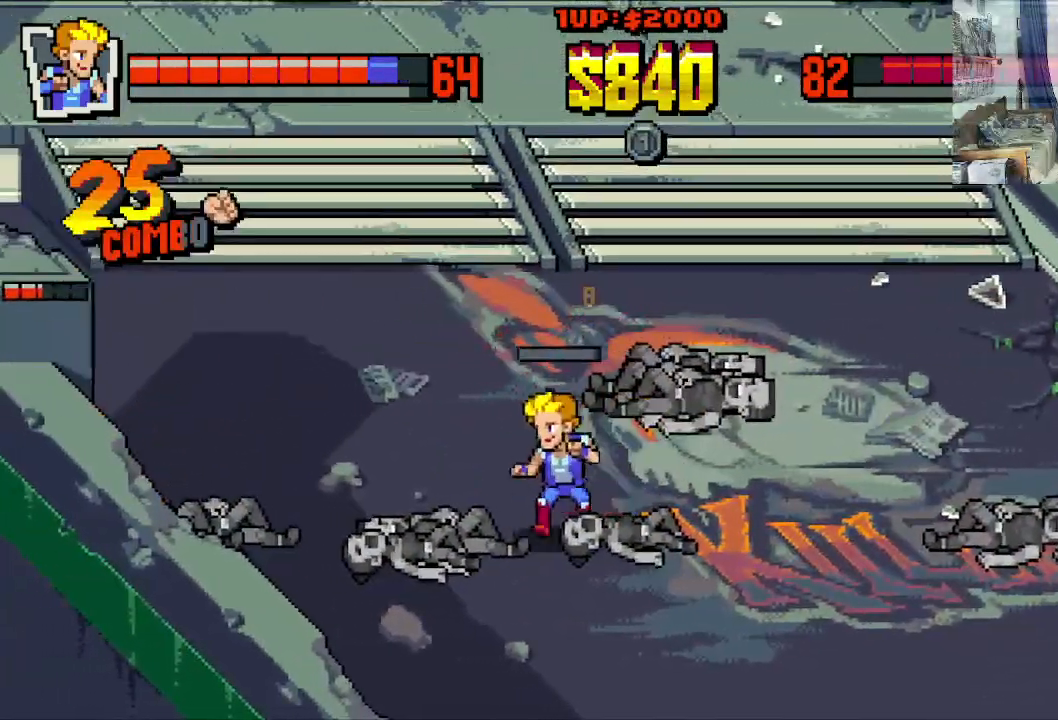
{"buttons": ["DPAD_LEFT"], "left_stick": "center", "events": []}
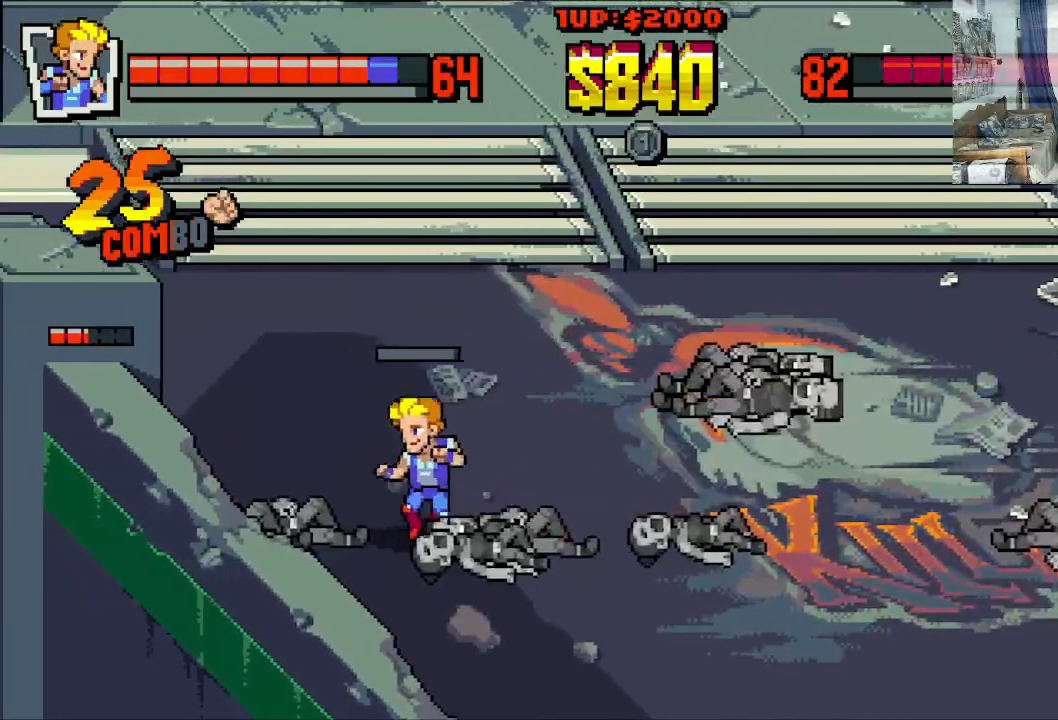
{"buttons": ["DPAD_UP", "DPAD_RIGHT"], "left_stick": "center", "events": [[83, "DPAD_UP", "down"], [133, "DPAD_LEFT", "up"], [150, "DPAD_RIGHT", "down"]]}
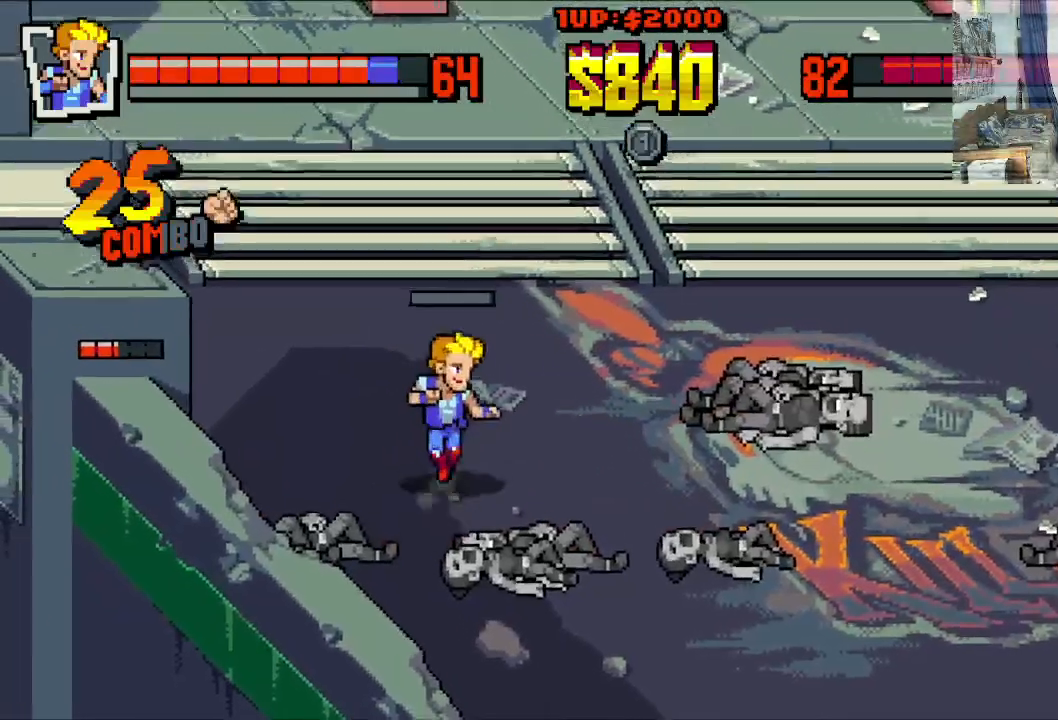
{"buttons": ["DPAD_RIGHT"], "left_stick": "center", "events": [[100, "DPAD_UP", "up"], [133, "DPAD_DOWN", "down"], [433, "DPAD_DOWN", "up"]]}
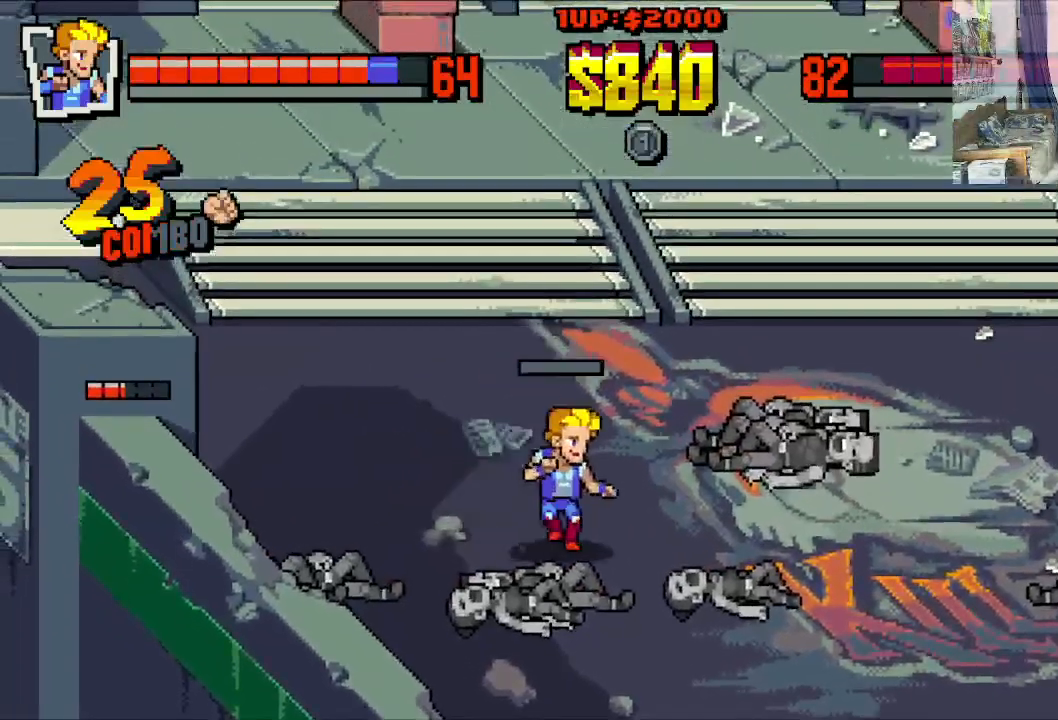
{"buttons": [], "left_stick": "center", "events": [[317, "DPAD_DOWN", "down"], [333, "DPAD_RIGHT", "up"], [350, "DPAD_LEFT", "down"], [367, "DPAD_DOWN", "up"], [500, "DPAD_LEFT", "up"]]}
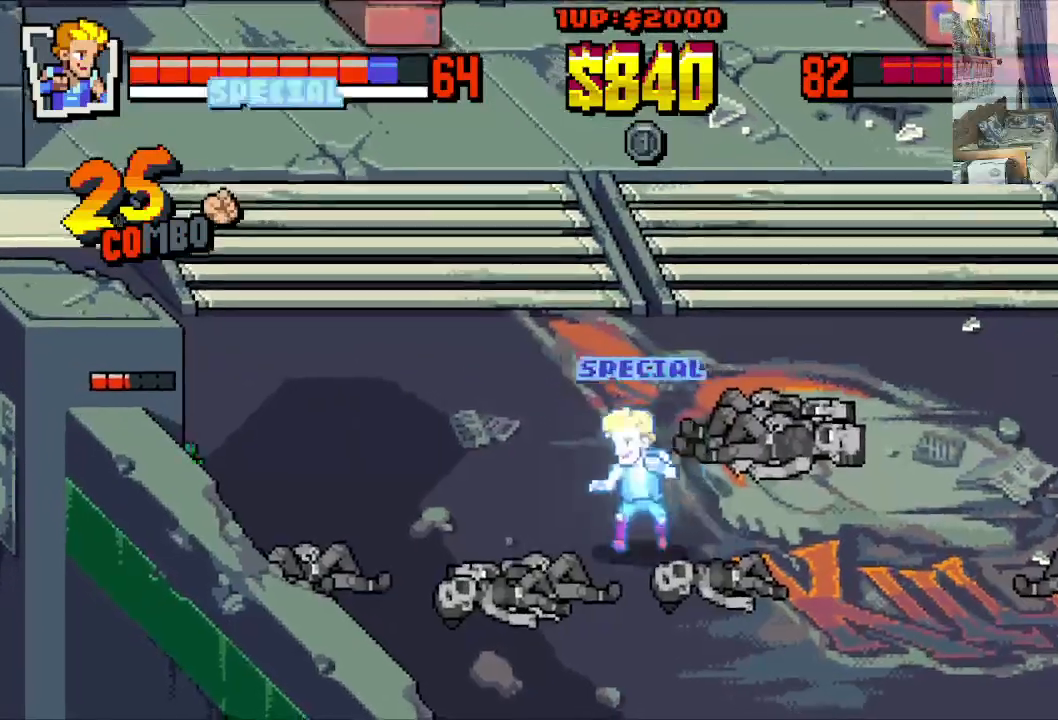
{"buttons": ["DPAD_LEFT"], "left_stick": "center", "events": [[367, "DPAD_LEFT", "down"]]}
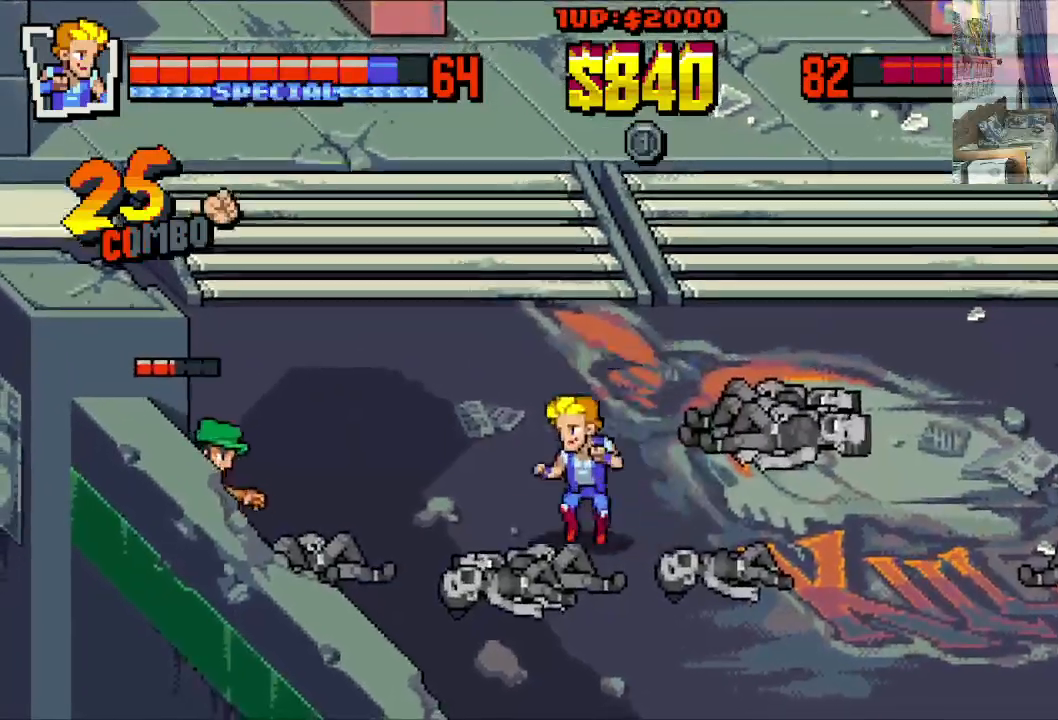
{"buttons": ["X", "DPAD_LEFT"], "left_stick": "center", "events": [[267, "X", "down"], [350, "X", "up"], [417, "X", "down"]]}
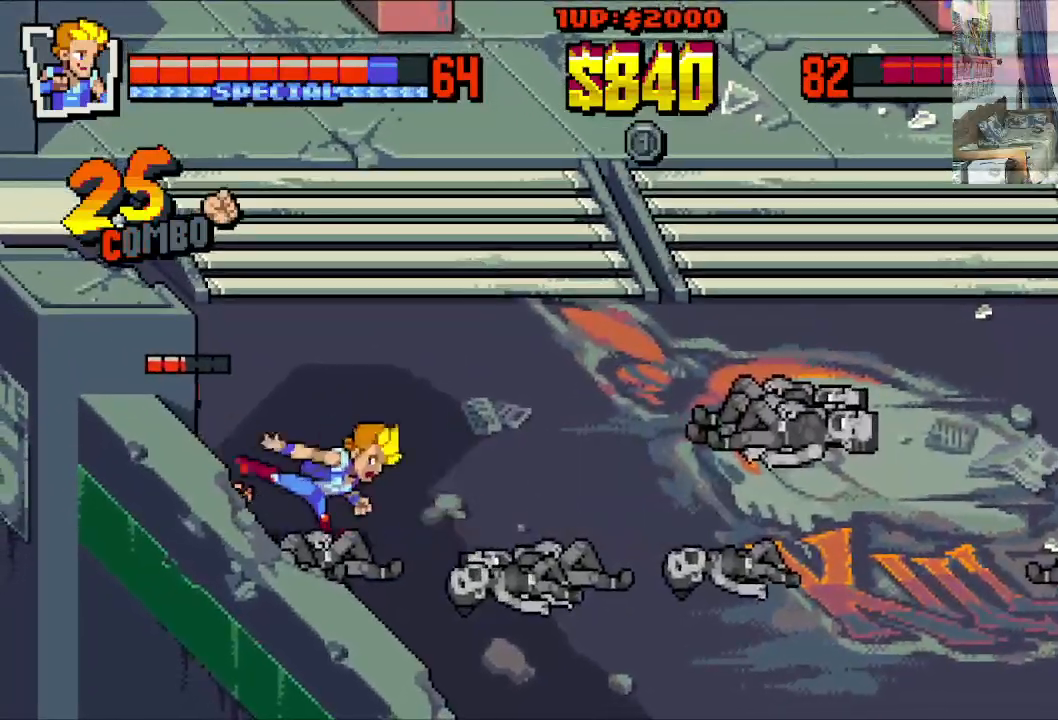
{"buttons": [], "left_stick": "center", "events": [[17, "X", "up"], [250, "DPAD_LEFT", "up"]]}
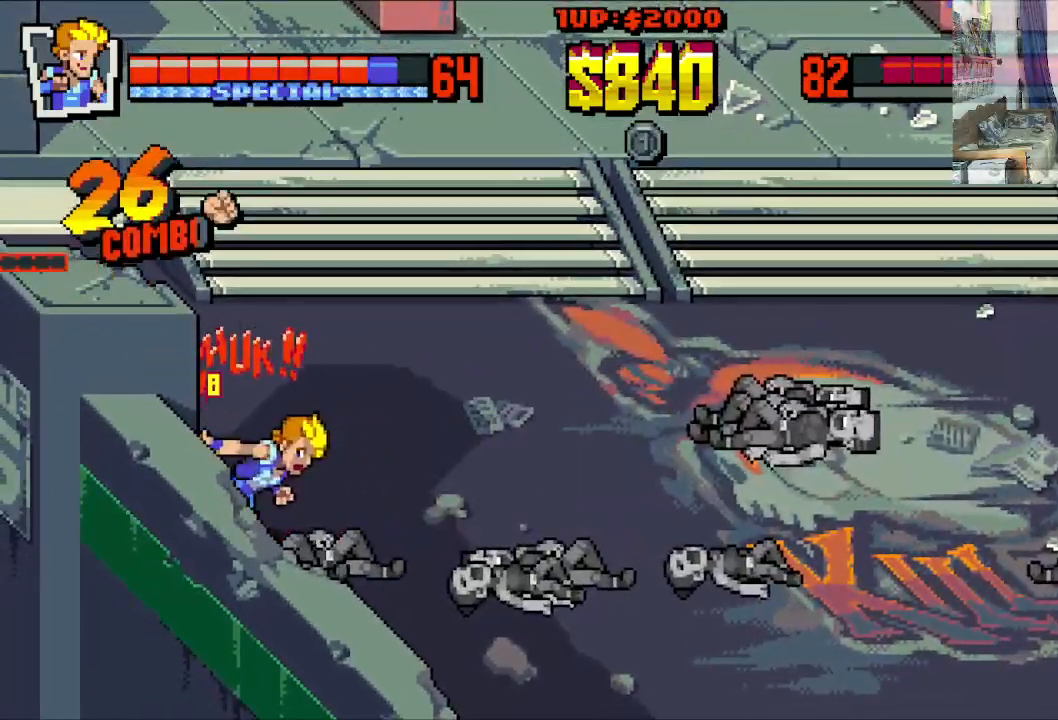
{"buttons": ["DPAD_LEFT"], "left_stick": "center", "events": [[117, "DPAD_LEFT", "down"]]}
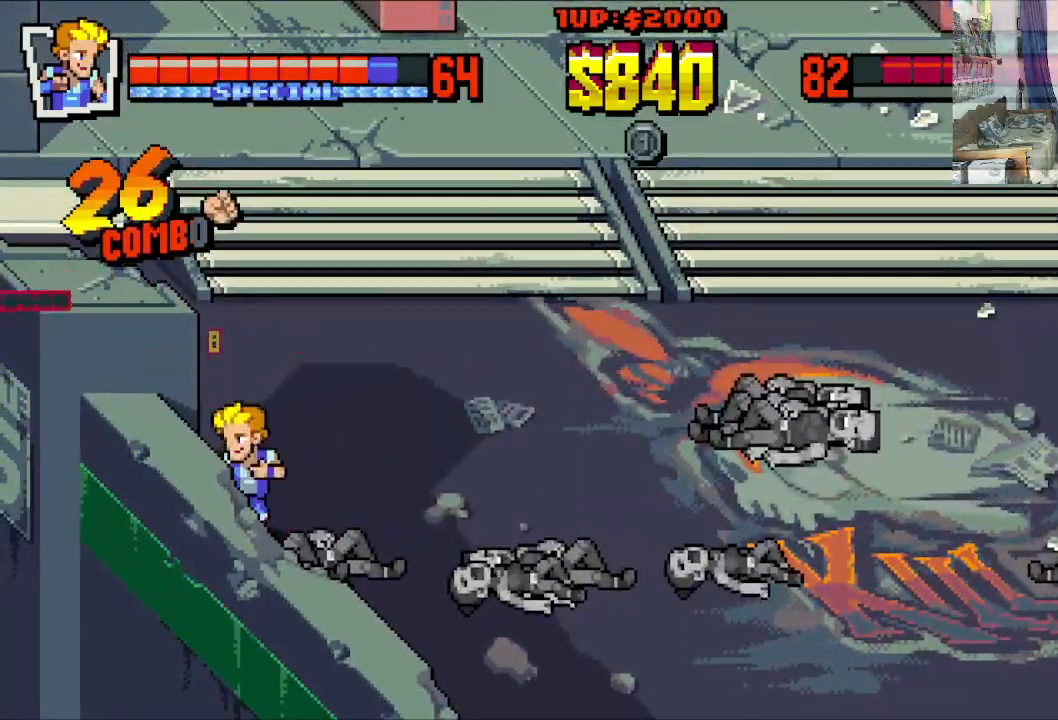
{"buttons": [], "left_stick": "center", "events": [[133, "DPAD_DOWN", "down"], [150, "DPAD_LEFT", "up"], [183, "DPAD_RIGHT", "down"], [233, "DPAD_DOWN", "up"], [467, "DPAD_RIGHT", "up"]]}
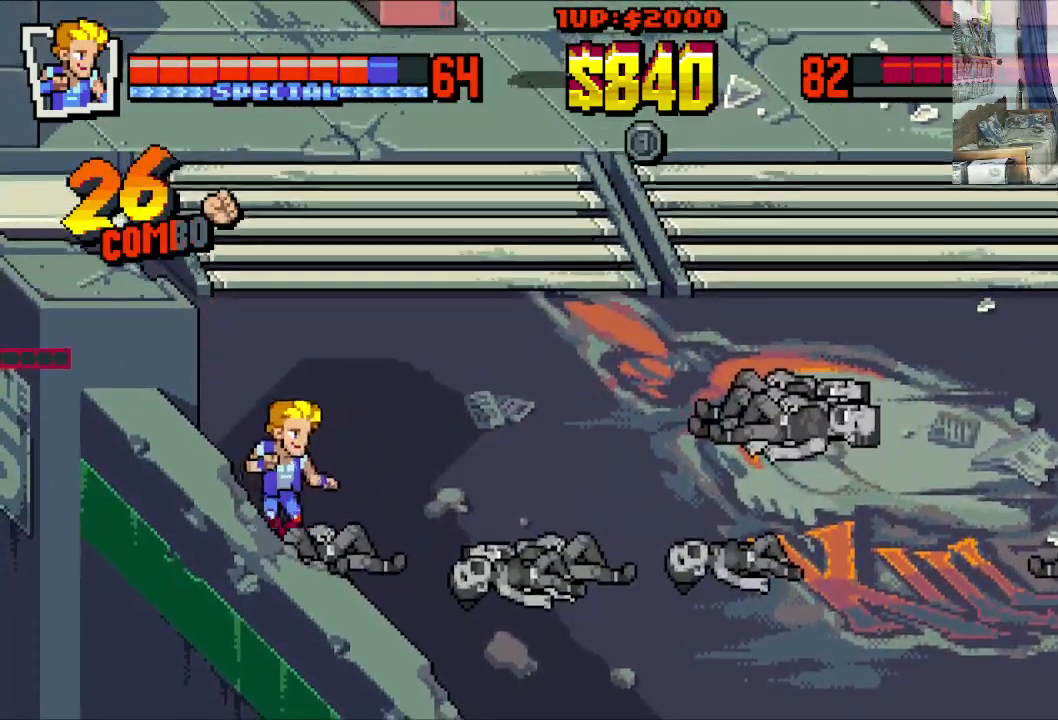
{"buttons": [], "left_stick": "center", "events": []}
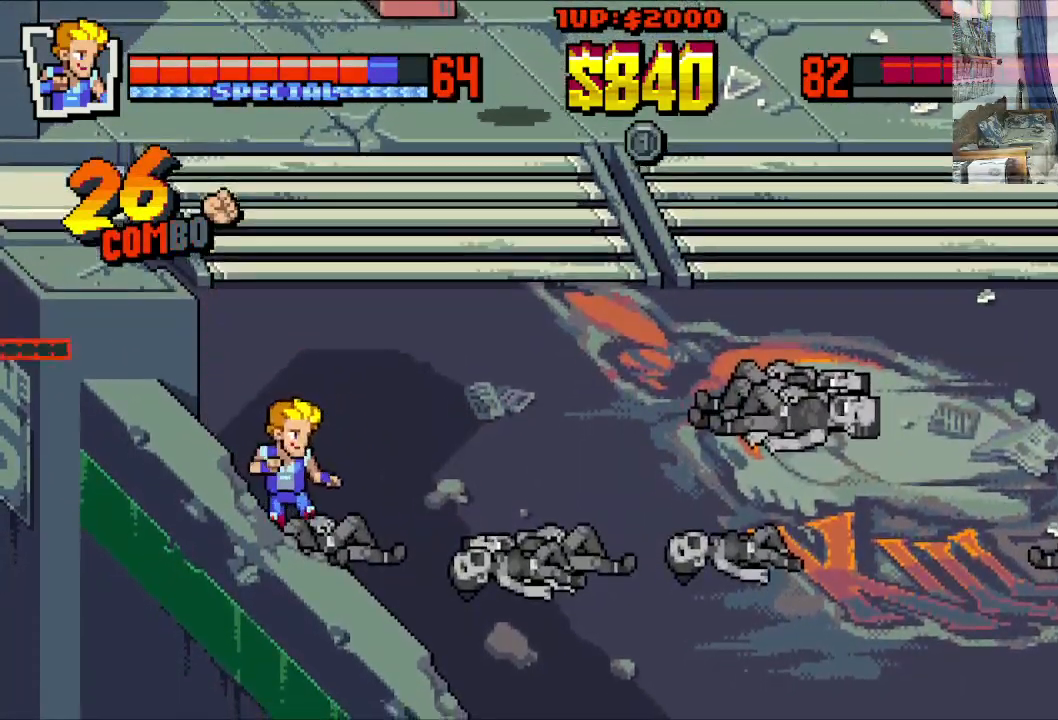
{"buttons": ["DPAD_DOWN", "DPAD_RIGHT"], "left_stick": "center", "events": [[433, "DPAD_DOWN", "down"], [433, "DPAD_RIGHT", "down"]]}
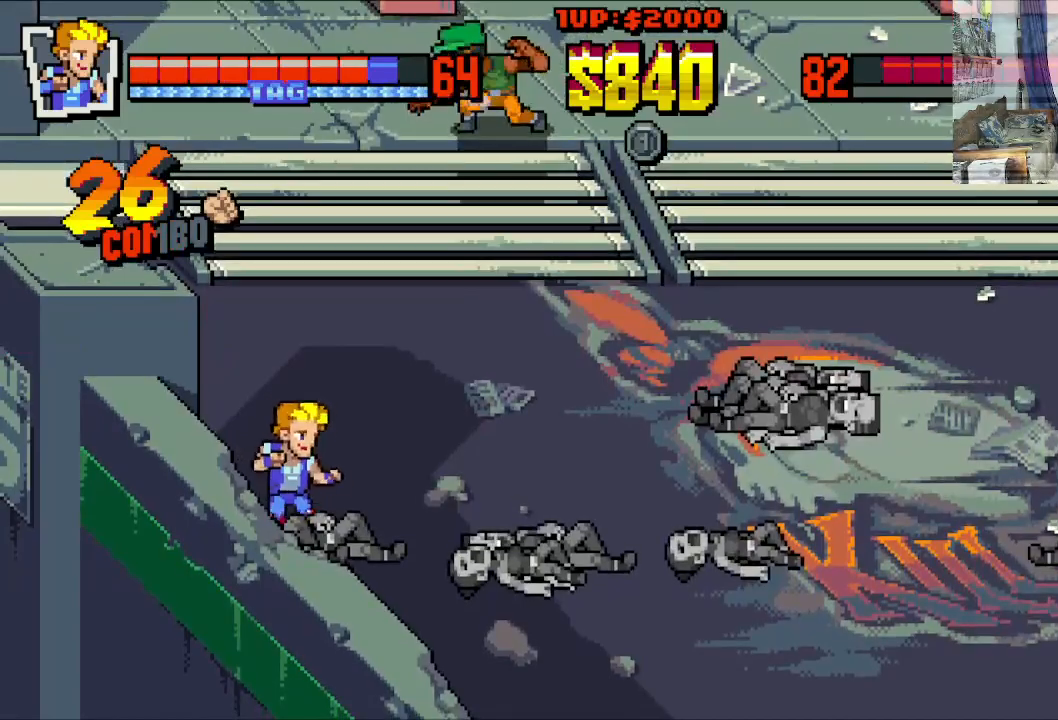
{"buttons": ["DPAD_RIGHT"], "left_stick": "center", "events": [[167, "DPAD_DOWN", "up"]]}
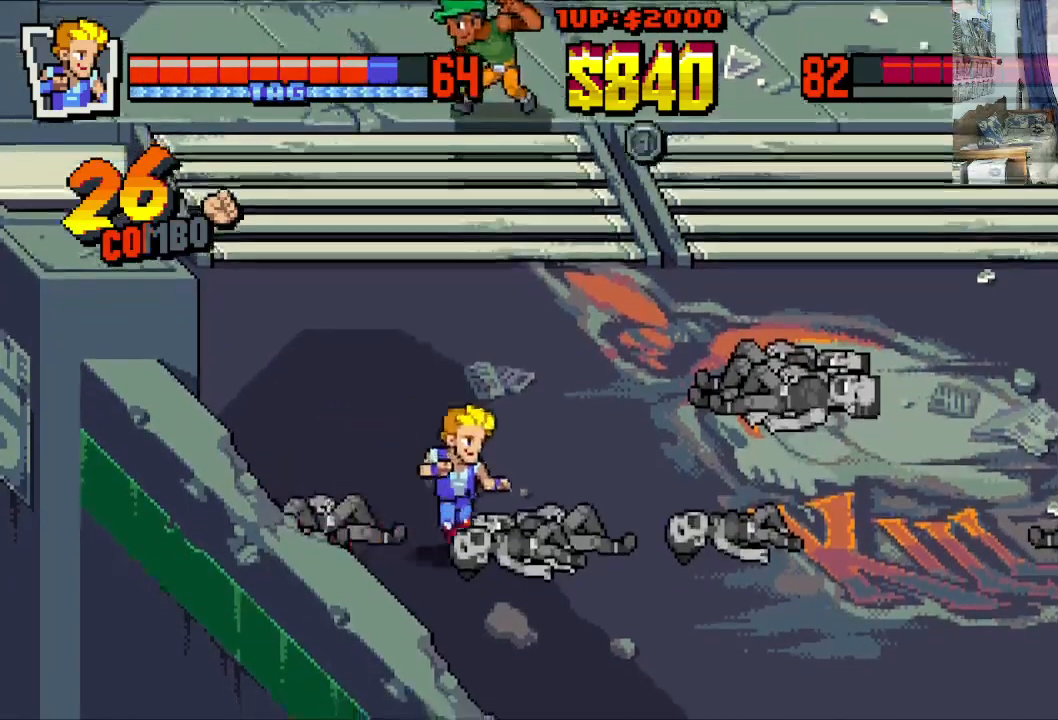
{"buttons": ["DPAD_RIGHT"], "left_stick": "center", "events": []}
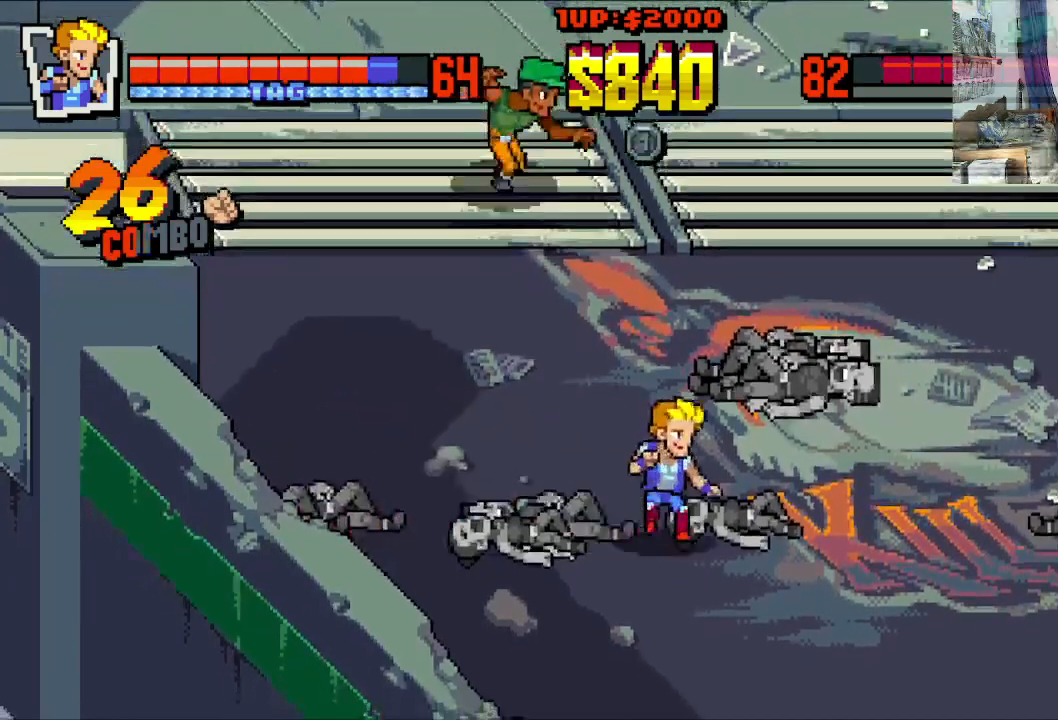
{"buttons": ["DPAD_DOWN"], "left_stick": "center", "events": [[83, "DPAD_UP", "down"], [283, "DPAD_RIGHT", "up"], [333, "DPAD_UP", "up"], [483, "DPAD_DOWN", "down"]]}
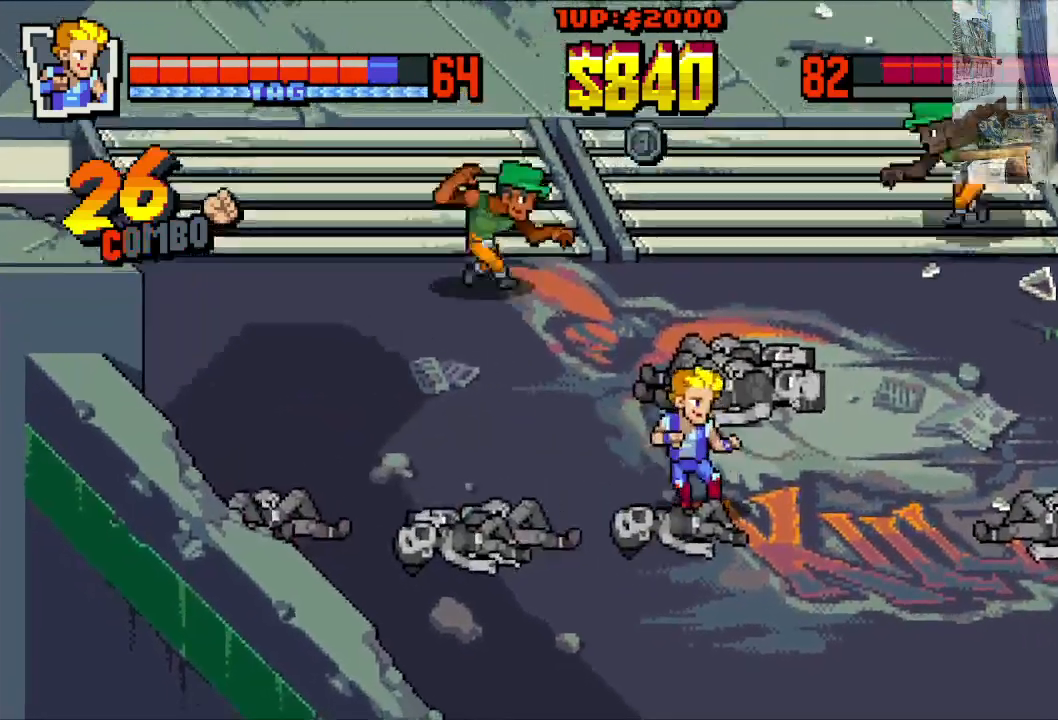
{"buttons": ["DPAD_DOWN"], "left_stick": "center", "events": [[33, "DPAD_DOWN", "up"], [133, "DPAD_DOWN", "down"], [183, "DPAD_DOWN", "up"], [217, "DPAD_DOWN", "down"], [300, "DPAD_DOWN", "up"], [350, "DPAD_DOWN", "down"], [433, "DPAD_DOWN", "up"], [483, "DPAD_DOWN", "down"]]}
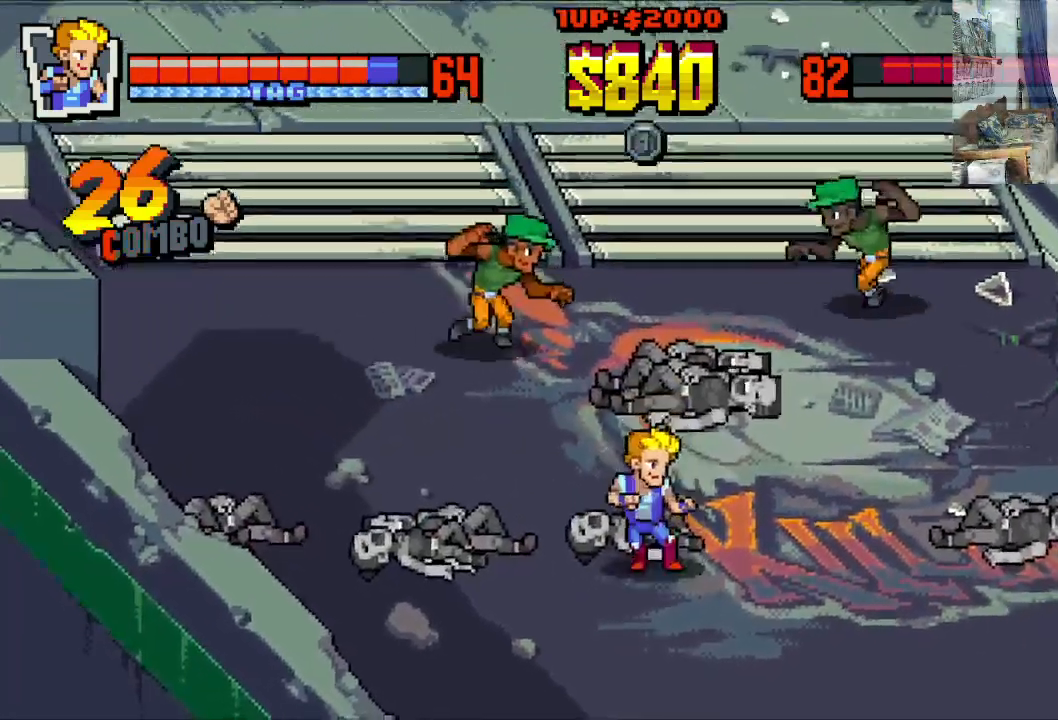
{"buttons": [], "left_stick": "center", "events": [[83, "DPAD_DOWN", "up"], [117, "DPAD_DOWN", "down"], [233, "DPAD_DOWN", "up"], [400, "DPAD_UP", "down"], [450, "DPAD_UP", "up"]]}
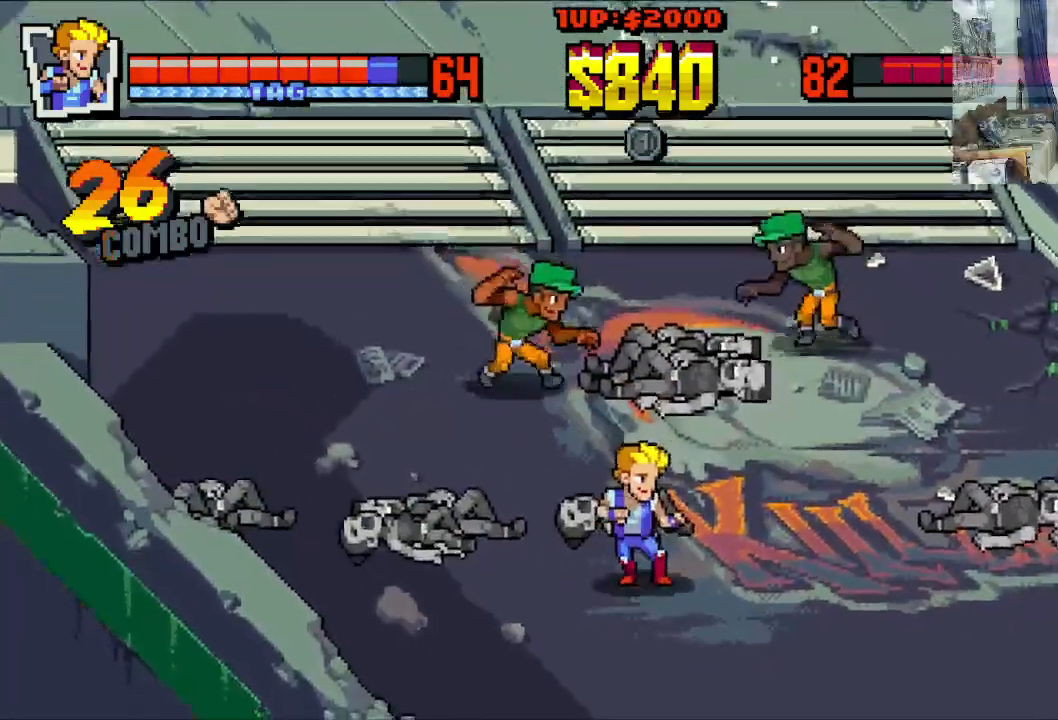
{"buttons": ["DPAD_DOWN"], "left_stick": "center", "events": [[33, "DPAD_UP", "down"], [100, "DPAD_UP", "up"], [167, "DPAD_UP", "down"], [250, "DPAD_UP", "up"], [317, "DPAD_UP", "down"], [383, "DPAD_UP", "up"], [500, "DPAD_DOWN", "down"]]}
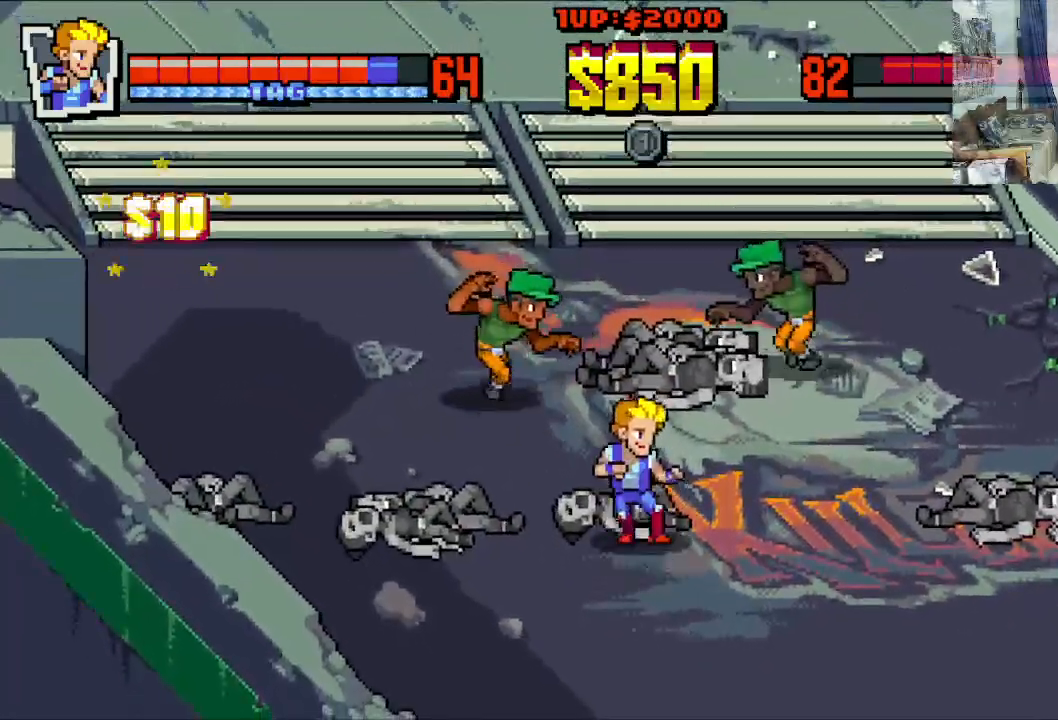
{"buttons": [], "left_stick": "center", "events": [[83, "DPAD_DOWN", "up"], [133, "DPAD_DOWN", "down"], [217, "DPAD_DOWN", "up"], [267, "DPAD_DOWN", "down"], [417, "DPAD_DOWN", "up"]]}
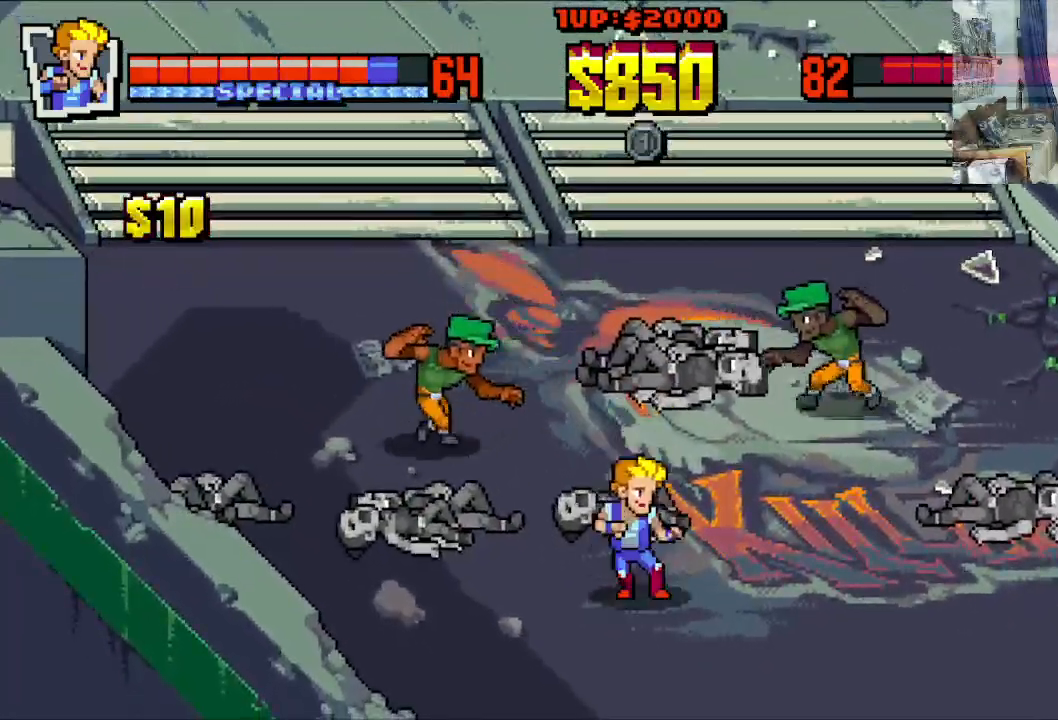
{"buttons": ["DPAD_UP", "DPAD_LEFT"], "left_stick": "center", "events": [[67, "DPAD_LEFT", "down"], [67, "DPAD_UP", "down"]]}
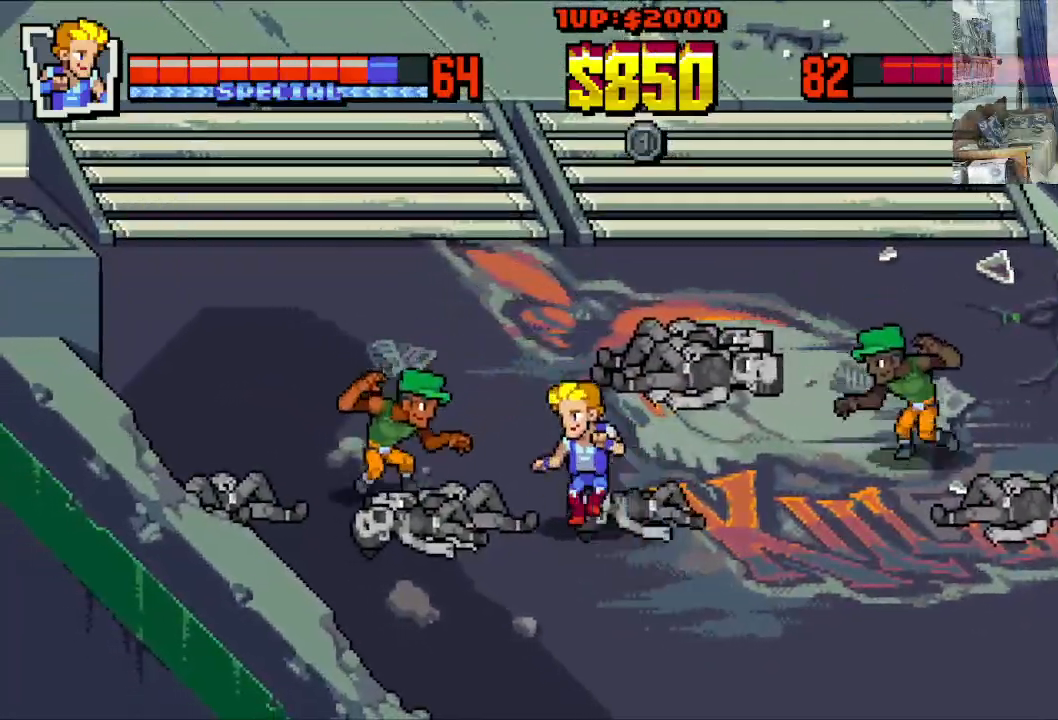
{"buttons": ["DPAD_LEFT"], "left_stick": "center", "events": [[67, "DPAD_UP", "up"], [117, "X", "down"], [183, "X", "up"], [233, "X", "down"], [300, "X", "up"], [333, "X", "down"], [450, "X", "up"]]}
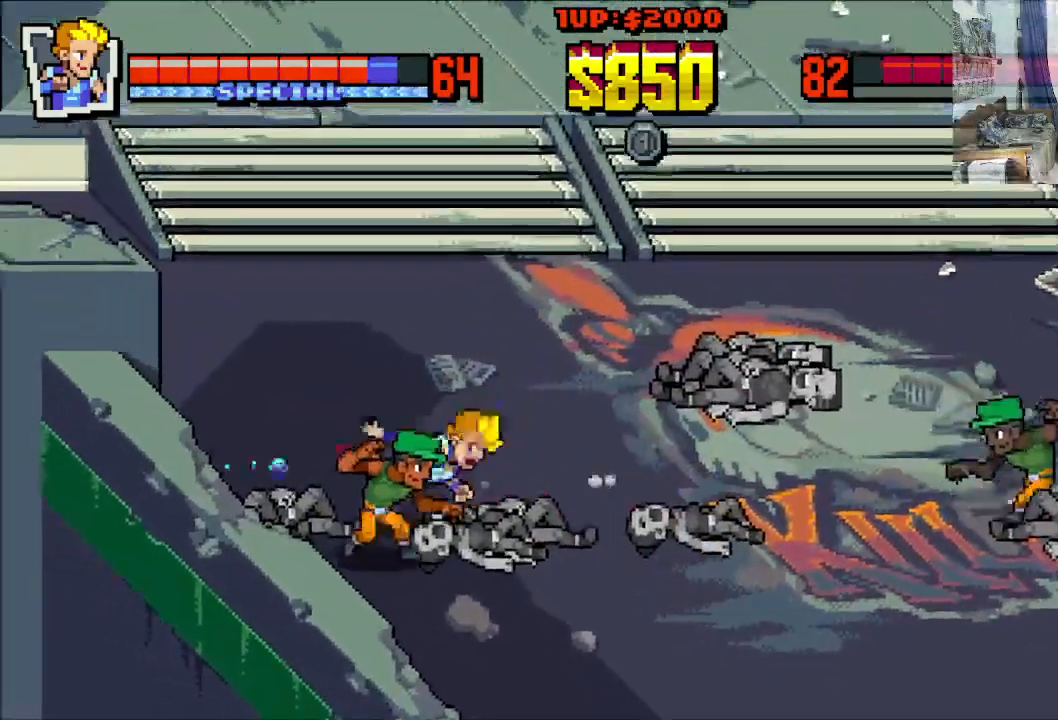
{"buttons": ["DPAD_DOWN"], "left_stick": "center", "events": [[200, "DPAD_DOWN", "down"], [267, "DPAD_LEFT", "up"]]}
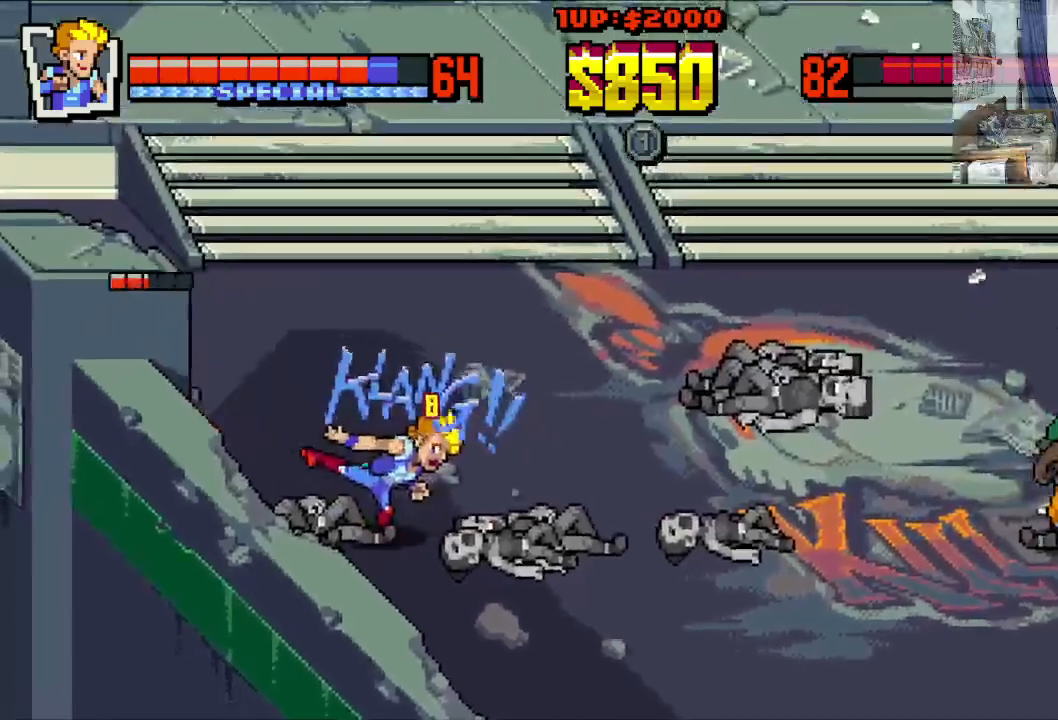
{"buttons": ["DPAD_RIGHT"], "left_stick": "center", "events": [[50, "DPAD_RIGHT", "down"], [83, "DPAD_DOWN", "up"]]}
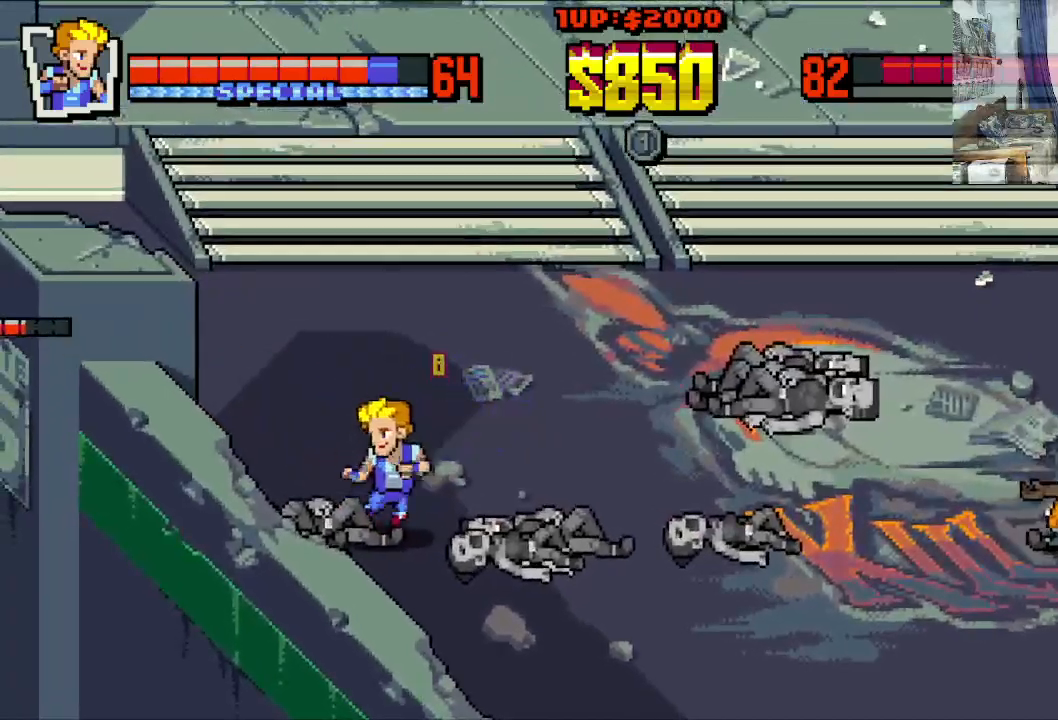
{"buttons": ["A", "DPAD_RIGHT"], "left_stick": "center", "events": [[333, "A", "down"]]}
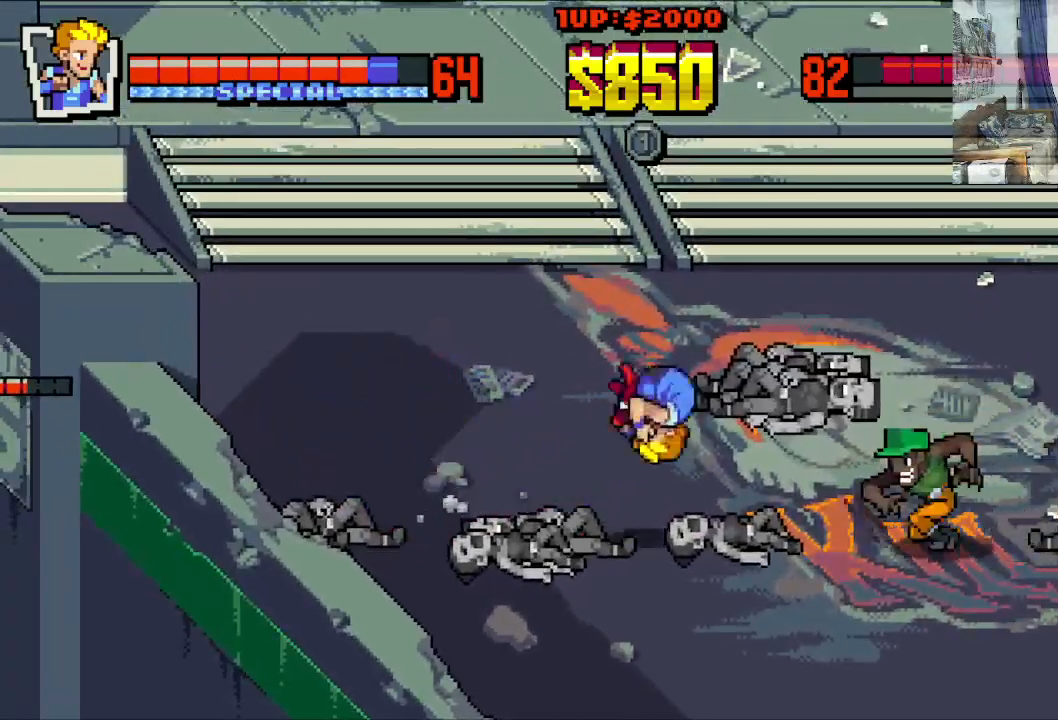
{"buttons": ["DPAD_RIGHT"], "left_stick": "center", "events": [[17, "A", "up"], [183, "A", "down"], [300, "A", "up"]]}
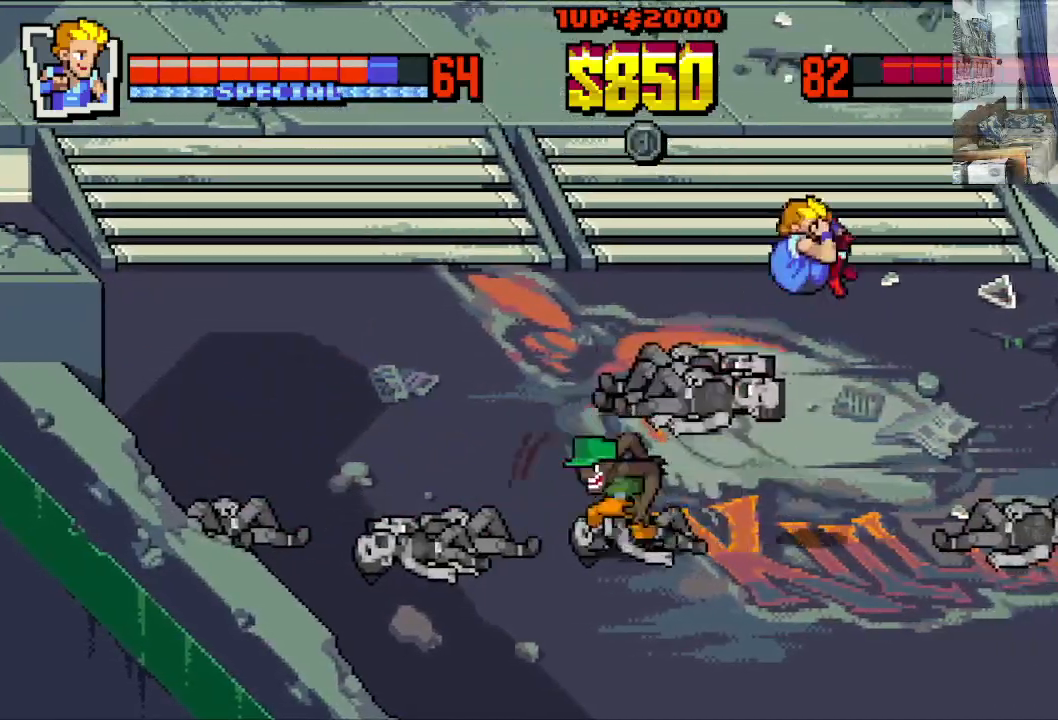
{"buttons": ["DPAD_LEFT"], "left_stick": "center", "events": [[417, "DPAD_RIGHT", "up"], [483, "DPAD_LEFT", "down"]]}
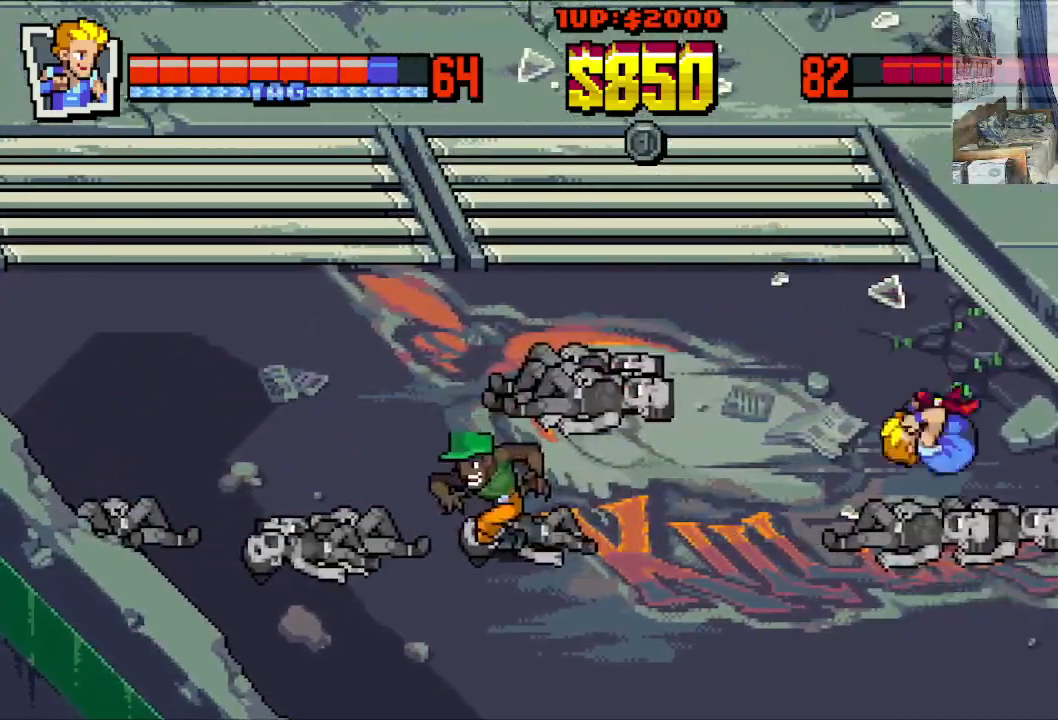
{"buttons": ["DPAD_LEFT"], "left_stick": "center", "events": [[200, "A", "down"], [367, "A", "up"]]}
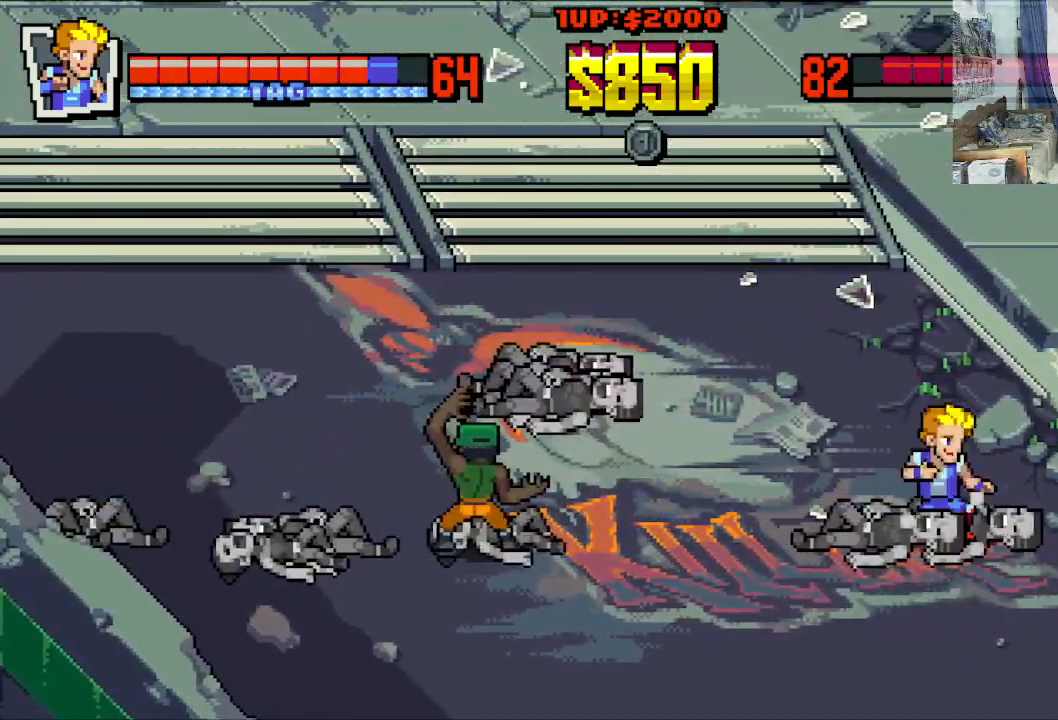
{"buttons": ["A", "DPAD_LEFT"], "left_stick": "center", "events": [[50, "A", "down"], [250, "A", "up"], [350, "A", "down"]]}